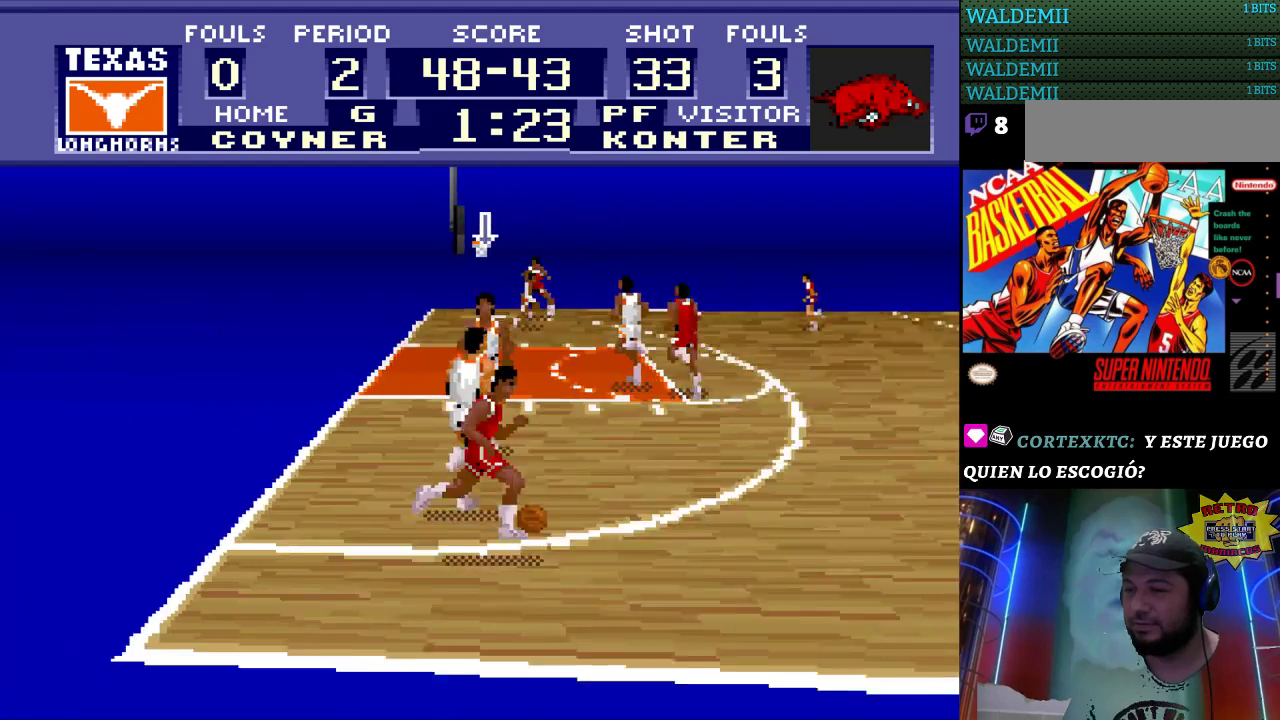
Gameplay with a controller (Nintendo layout); each line is a JSON object with the inputs held at the frame after it. "events" lists button and stick changes between this image and that frame as [ms after this image, input, new state], when the widget could be followed in between. Not read: L3 R3.
{"buttons": ["DPAD_RIGHT"], "events": [[100, "DPAD_RIGHT", "down"]]}
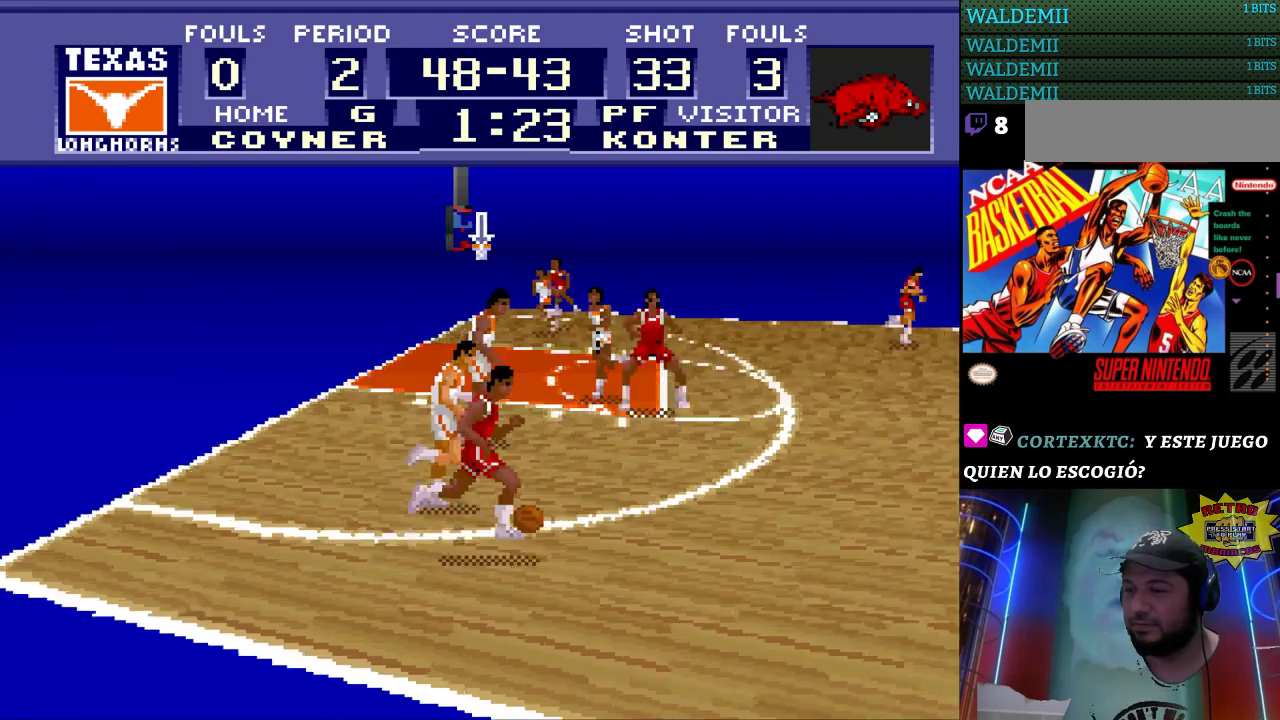
{"buttons": ["DPAD_DOWN"], "events": [[233, "DPAD_DOWN", "down"], [233, "DPAD_RIGHT", "up"]]}
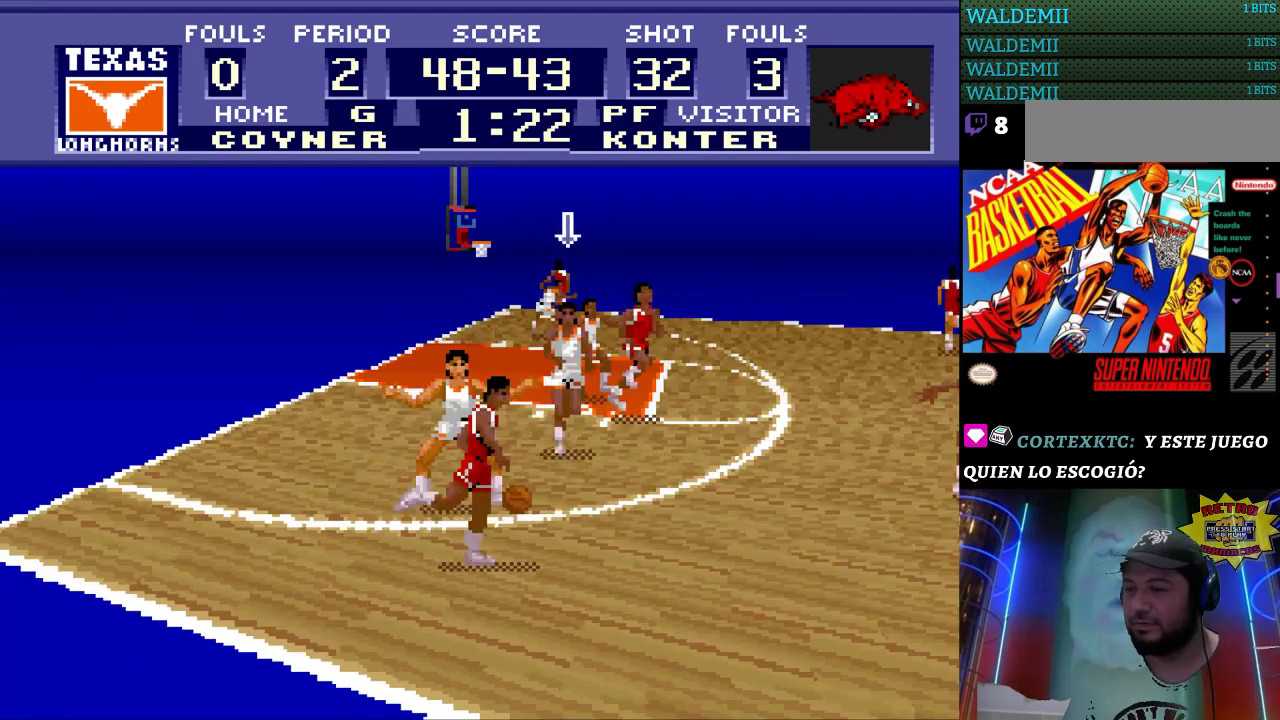
{"buttons": [], "events": [[100, "DPAD_DOWN", "up"]]}
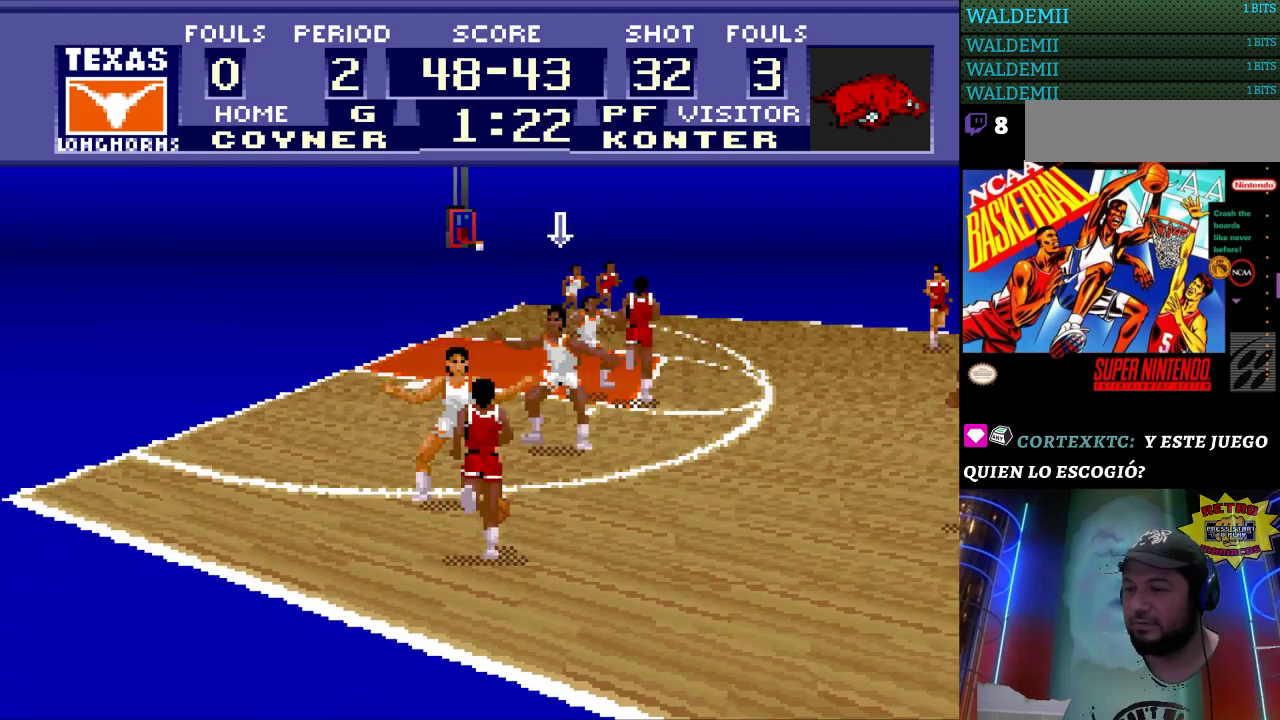
{"buttons": [], "events": []}
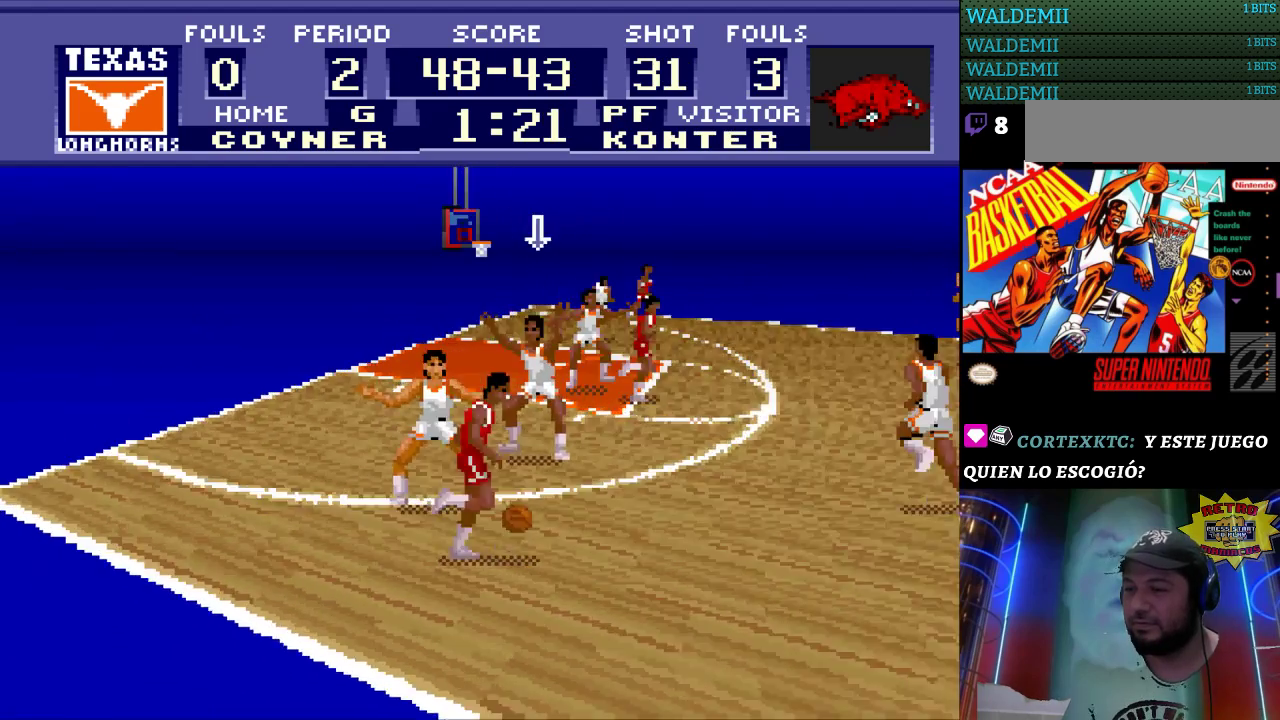
{"buttons": ["DPAD_RIGHT"], "events": [[400, "DPAD_RIGHT", "down"]]}
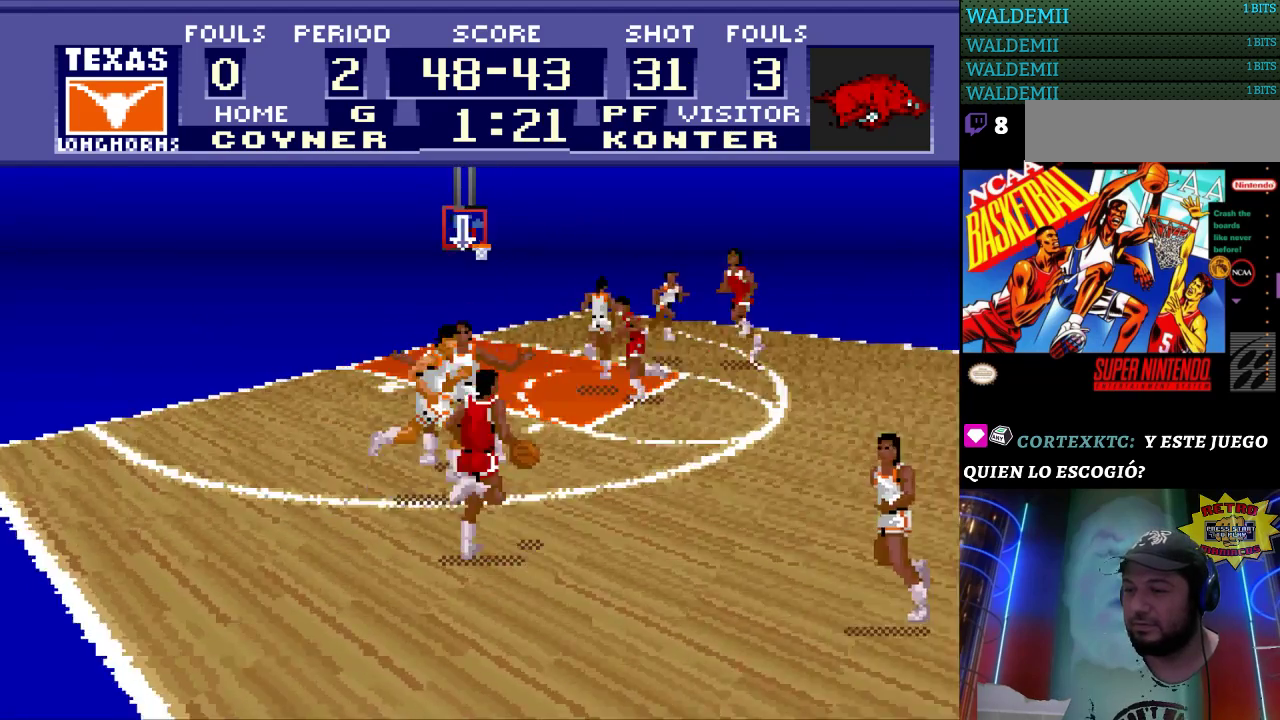
{"buttons": [], "events": [[300, "DPAD_DOWN", "down"], [333, "DPAD_RIGHT", "up"], [467, "DPAD_DOWN", "up"]]}
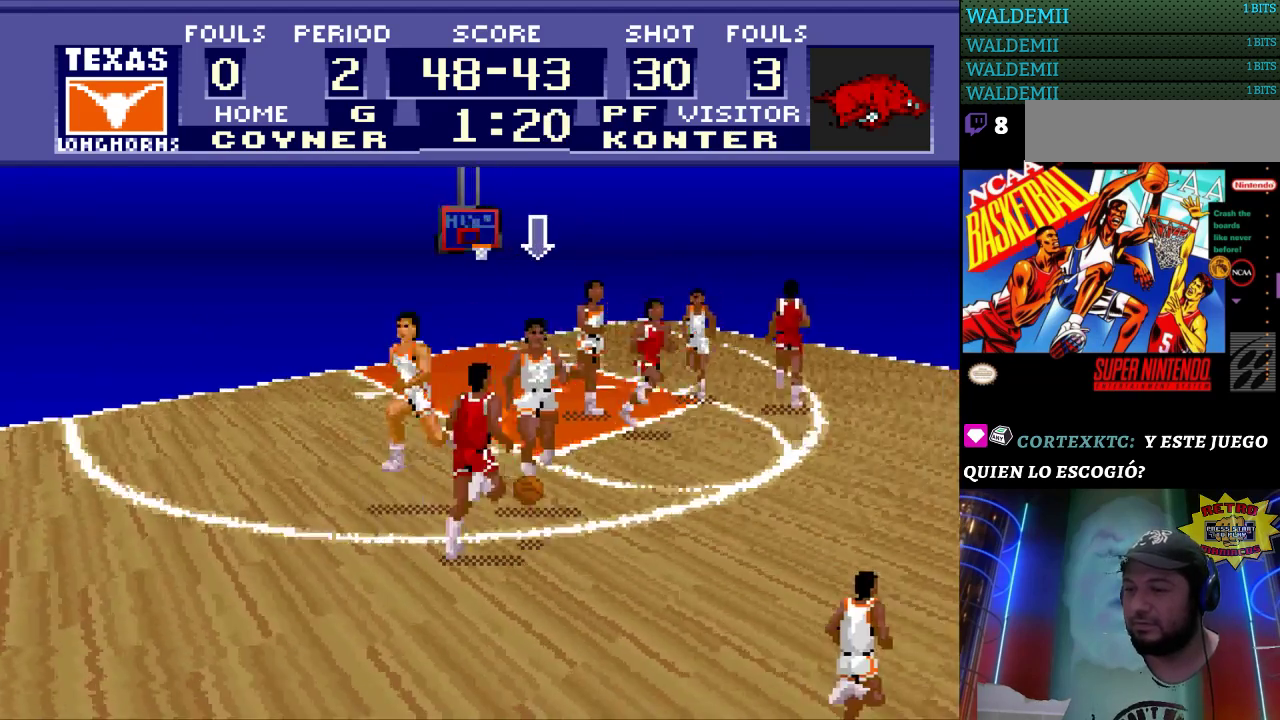
{"buttons": [], "events": []}
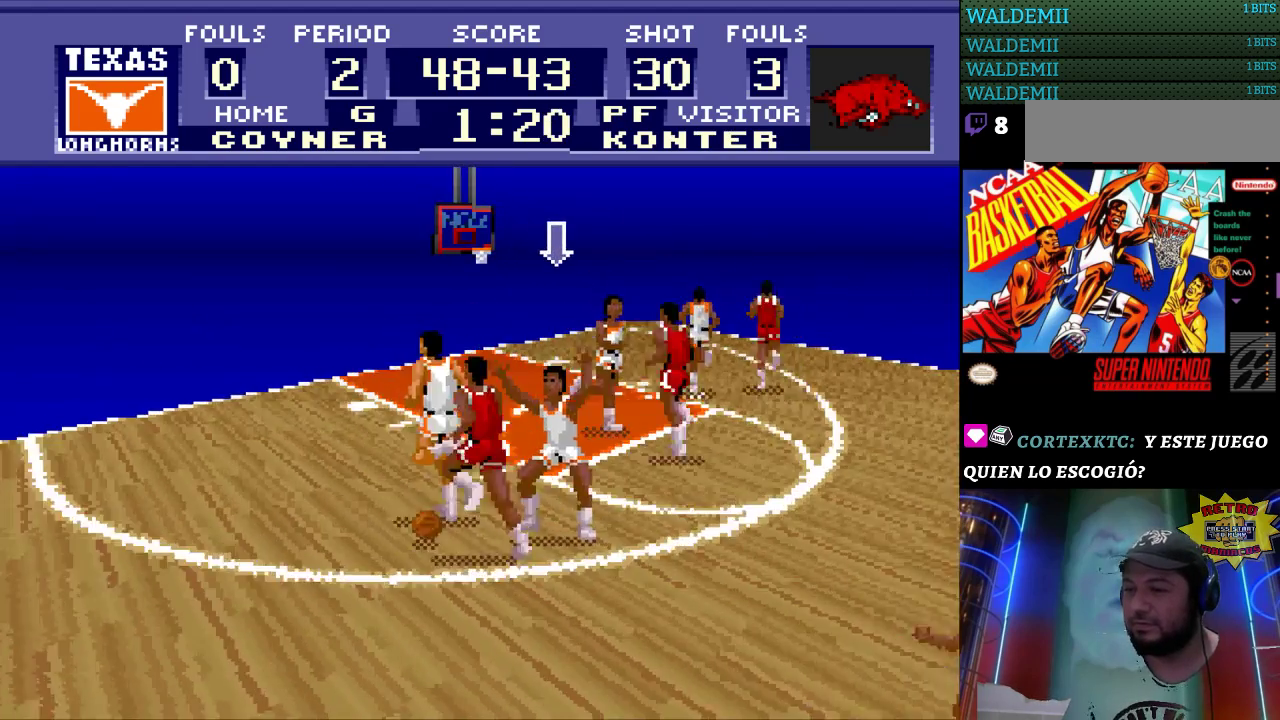
{"buttons": [], "events": []}
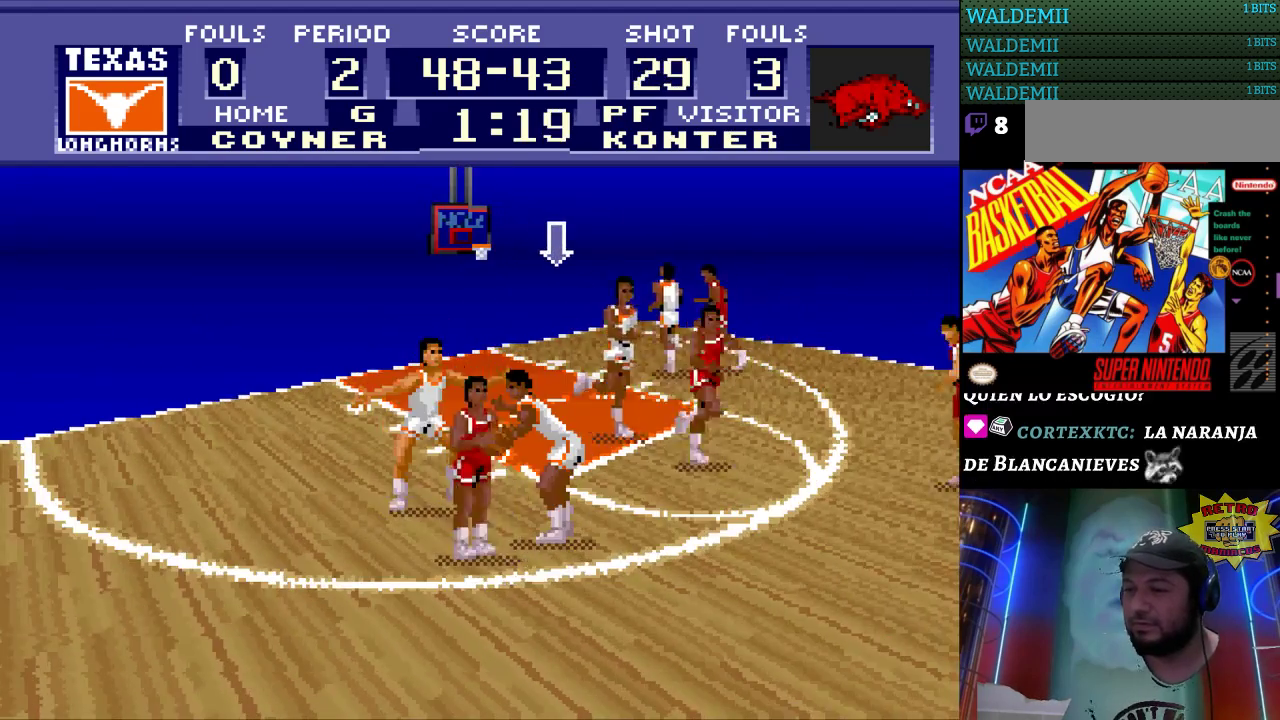
{"buttons": [], "events": []}
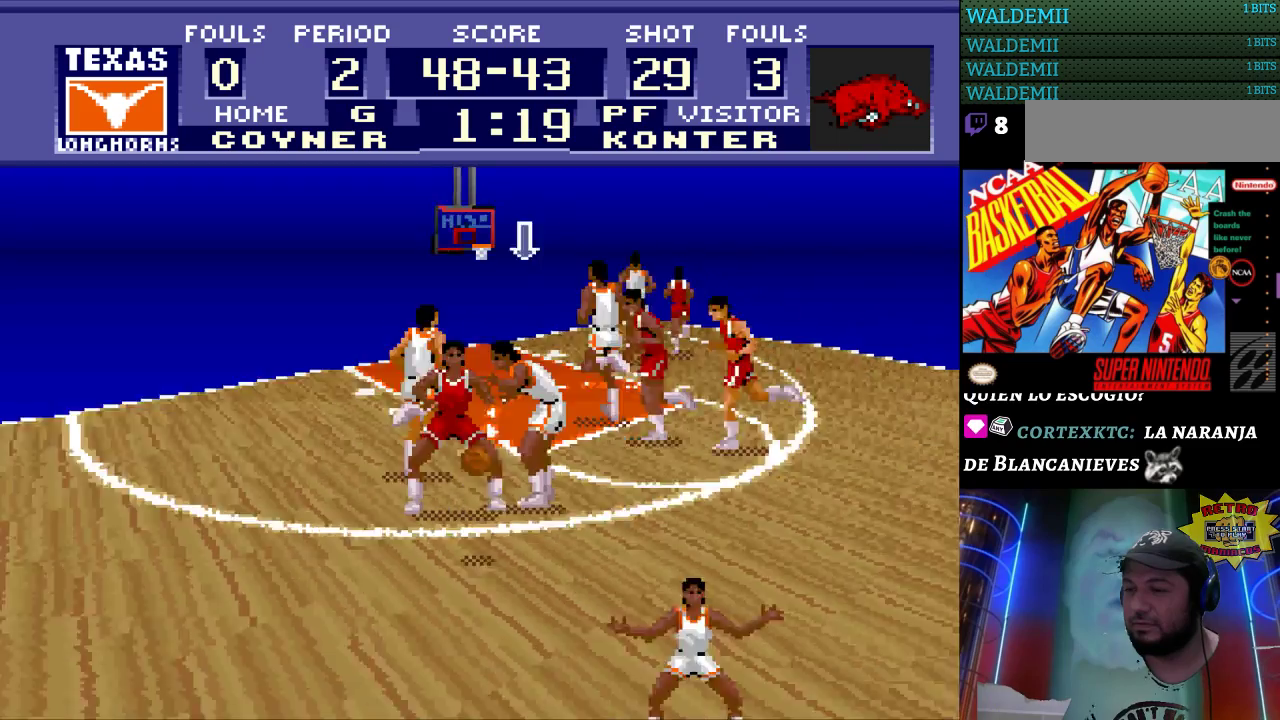
{"buttons": ["DPAD_DOWN"], "events": [[300, "DPAD_RIGHT", "down"], [367, "DPAD_DOWN", "down"], [500, "DPAD_RIGHT", "up"]]}
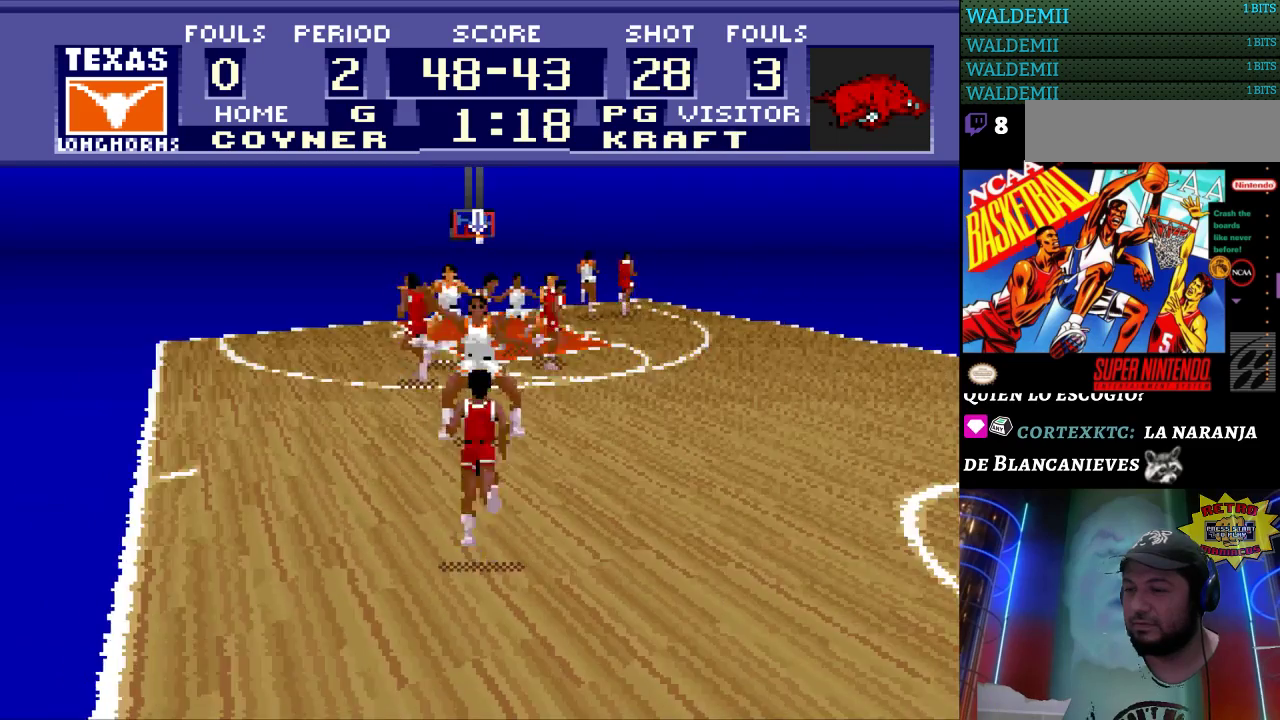
{"buttons": ["DPAD_LEFT"], "events": [[333, "DPAD_DOWN", "up"], [500, "DPAD_LEFT", "down"]]}
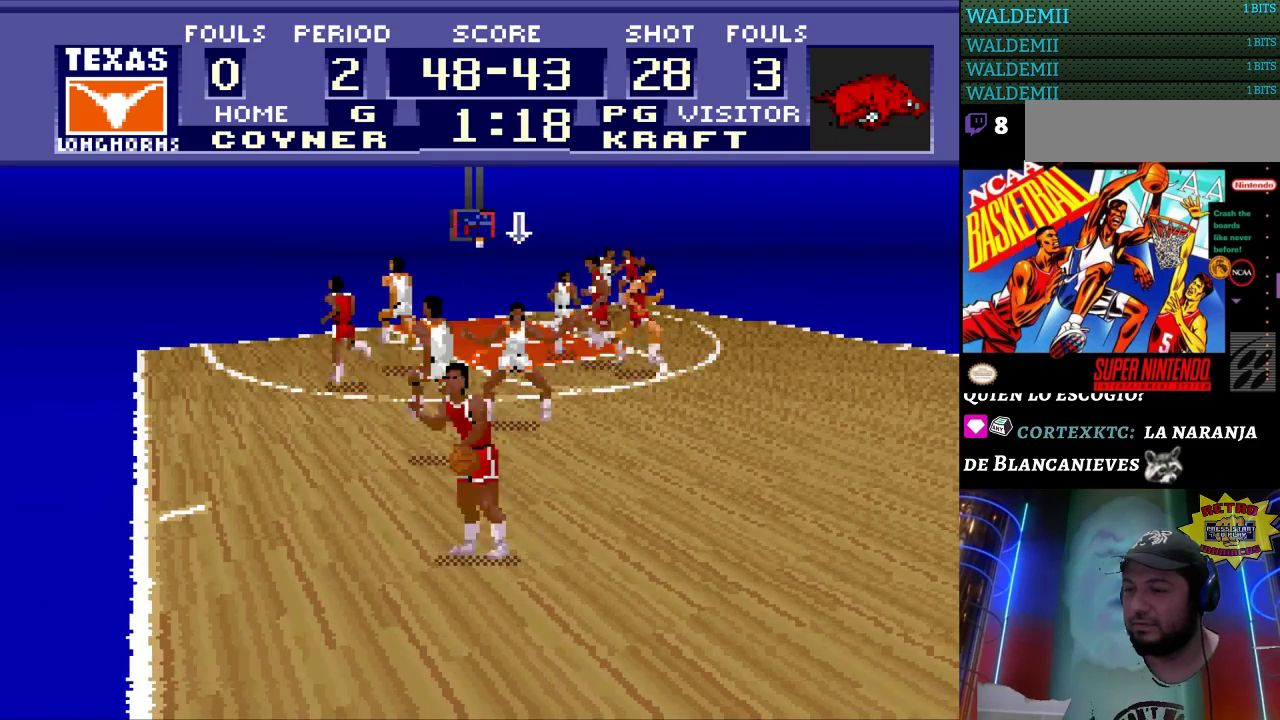
{"buttons": ["DPAD_LEFT"], "events": []}
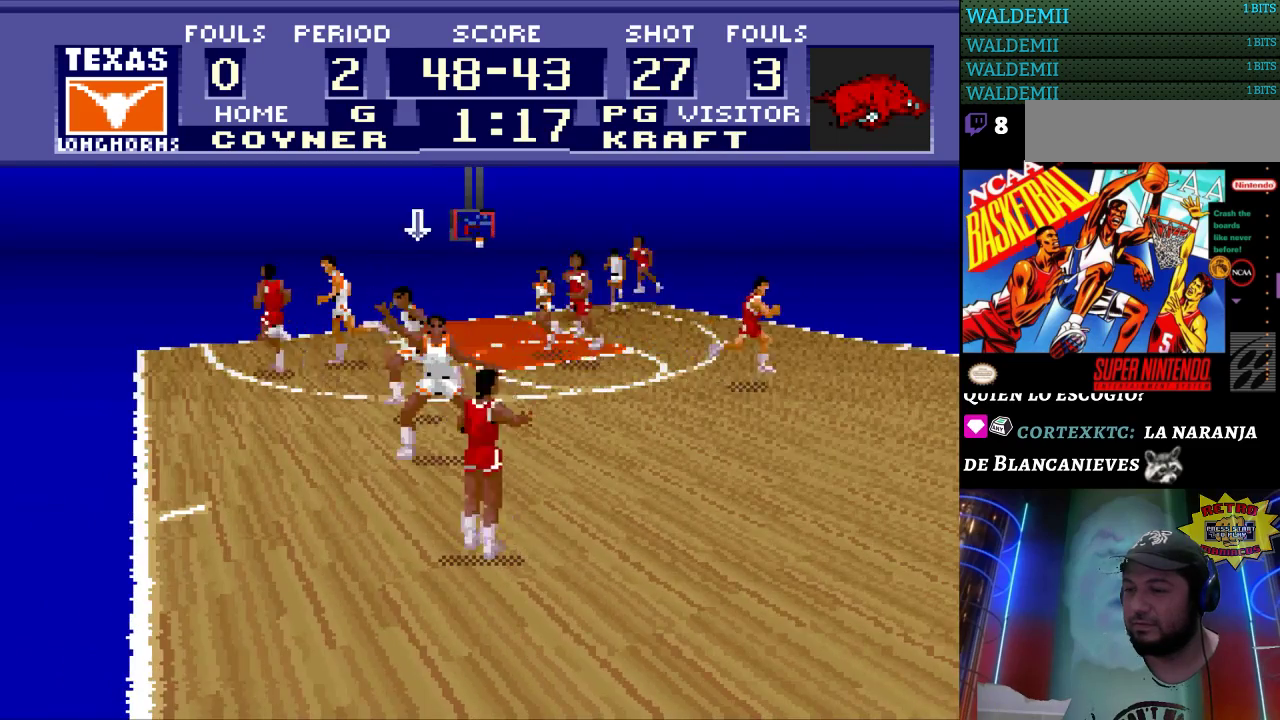
{"buttons": ["DPAD_RIGHT"], "events": [[33, "DPAD_LEFT", "up"], [133, "DPAD_RIGHT", "down"]]}
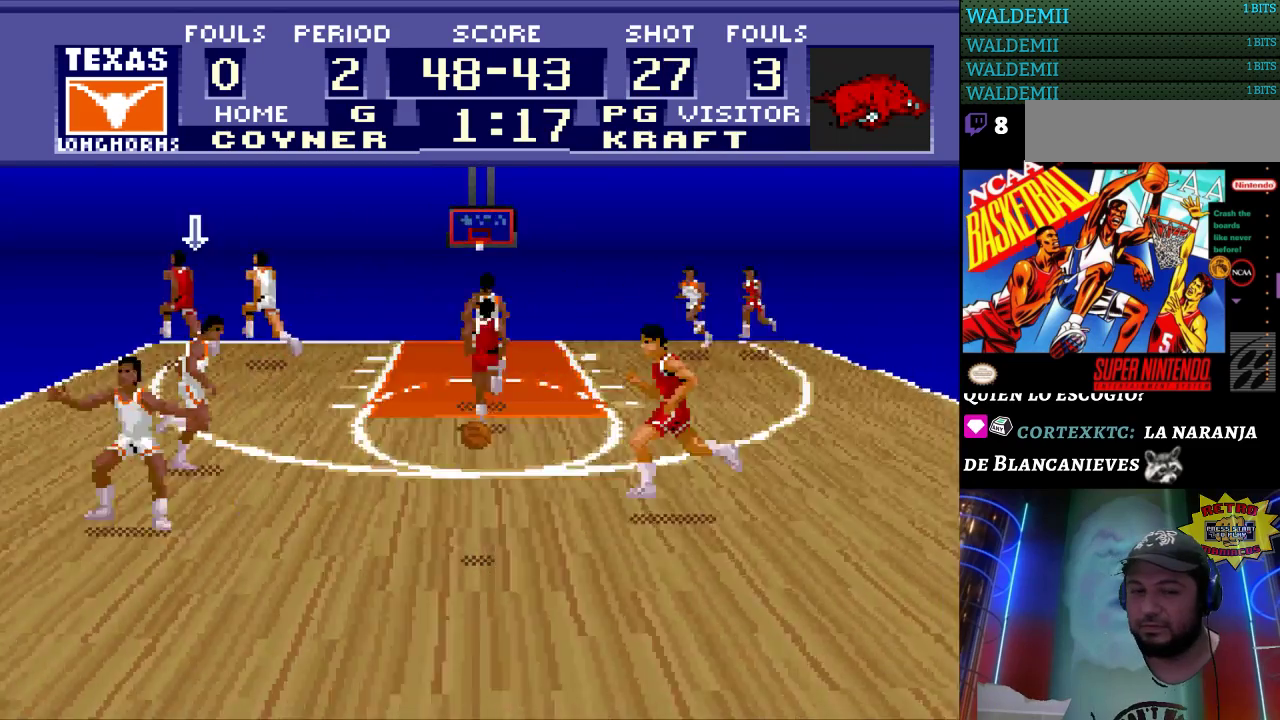
{"buttons": ["DPAD_UP", "DPAD_RIGHT"], "events": [[333, "DPAD_UP", "down"]]}
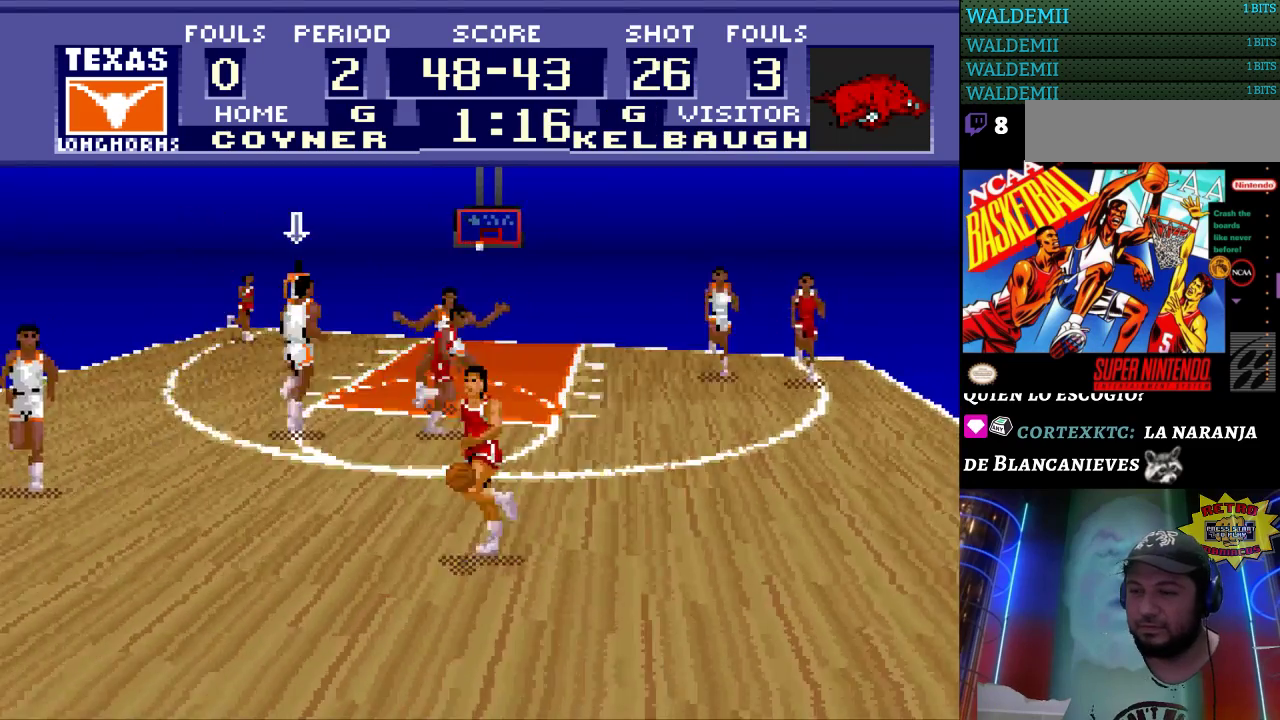
{"buttons": ["DPAD_DOWN"], "events": [[67, "DPAD_UP", "up"], [200, "DPAD_DOWN", "down"], [233, "DPAD_RIGHT", "up"]]}
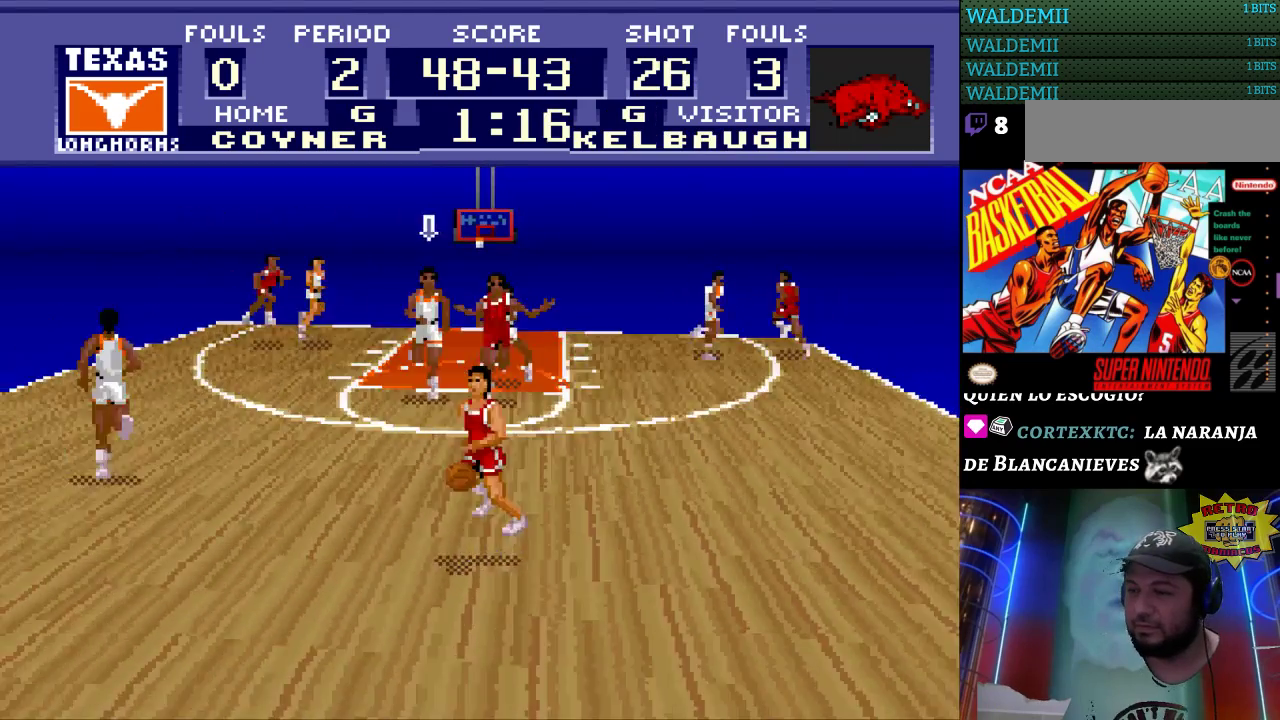
{"buttons": [], "events": [[400, "DPAD_DOWN", "up"]]}
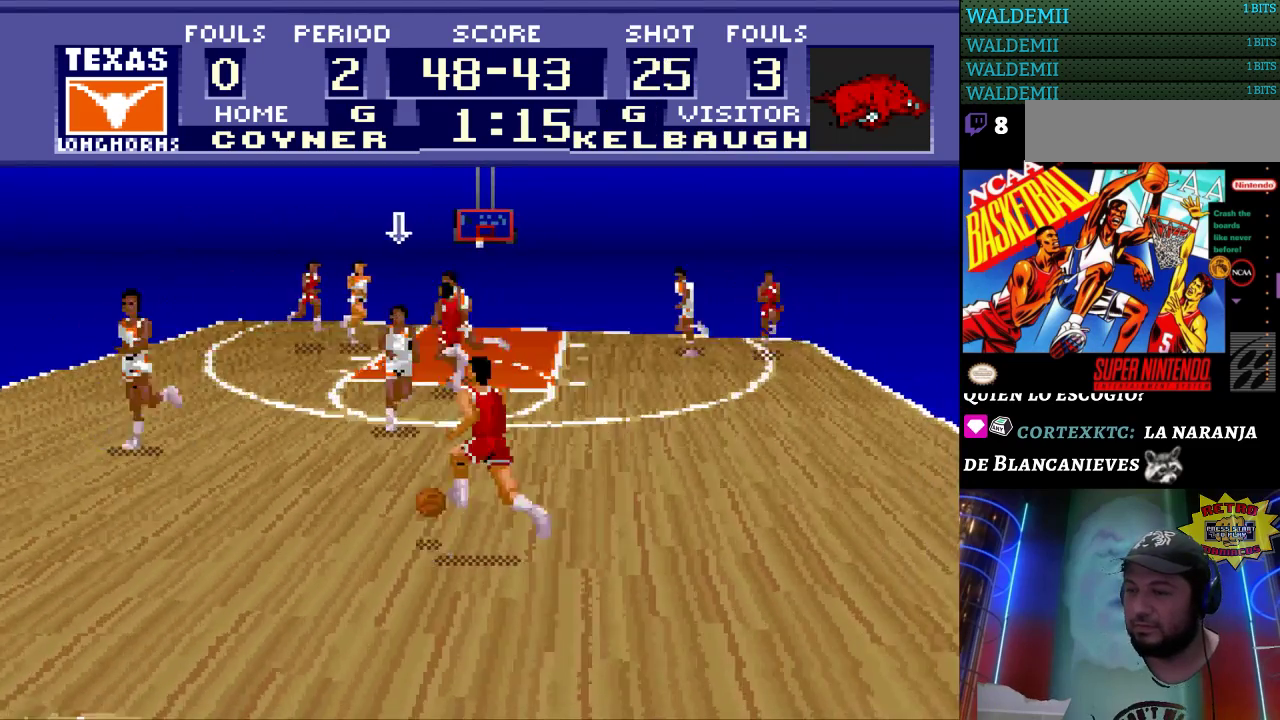
{"buttons": [], "events": [[67, "DPAD_RIGHT", "down"], [400, "DPAD_RIGHT", "up"]]}
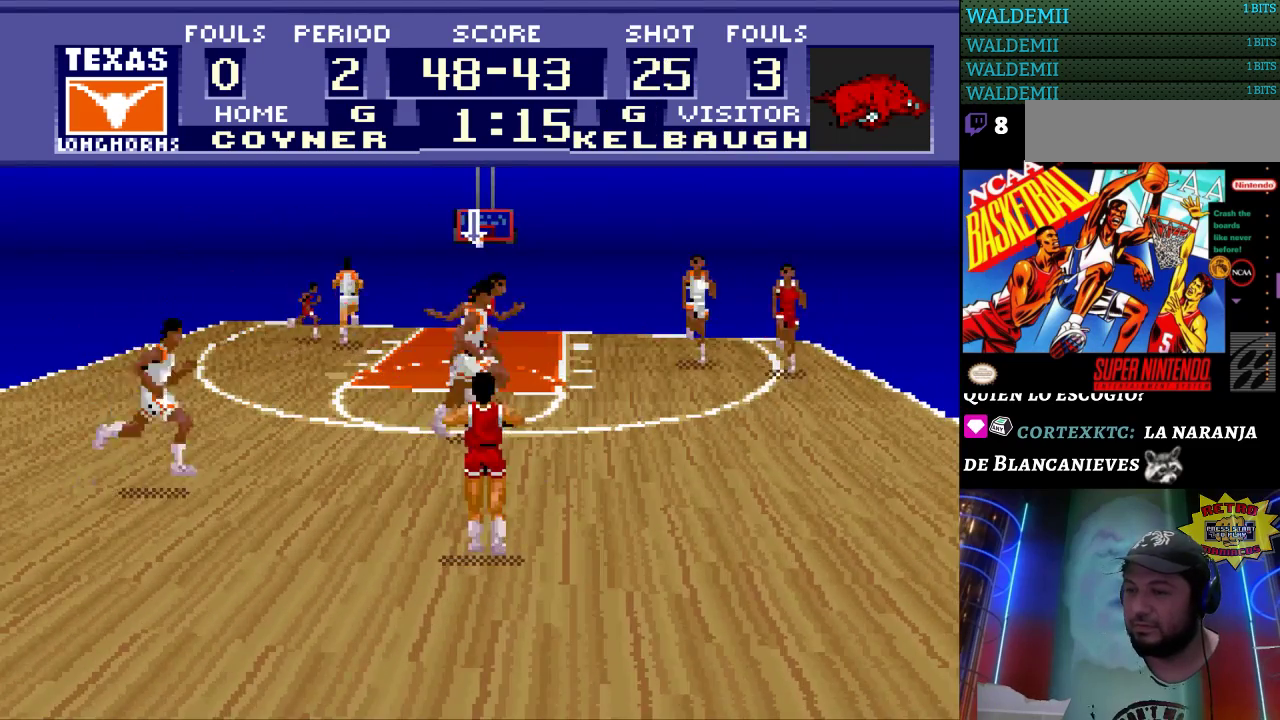
{"buttons": ["DPAD_UP"], "events": [[400, "DPAD_UP", "down"]]}
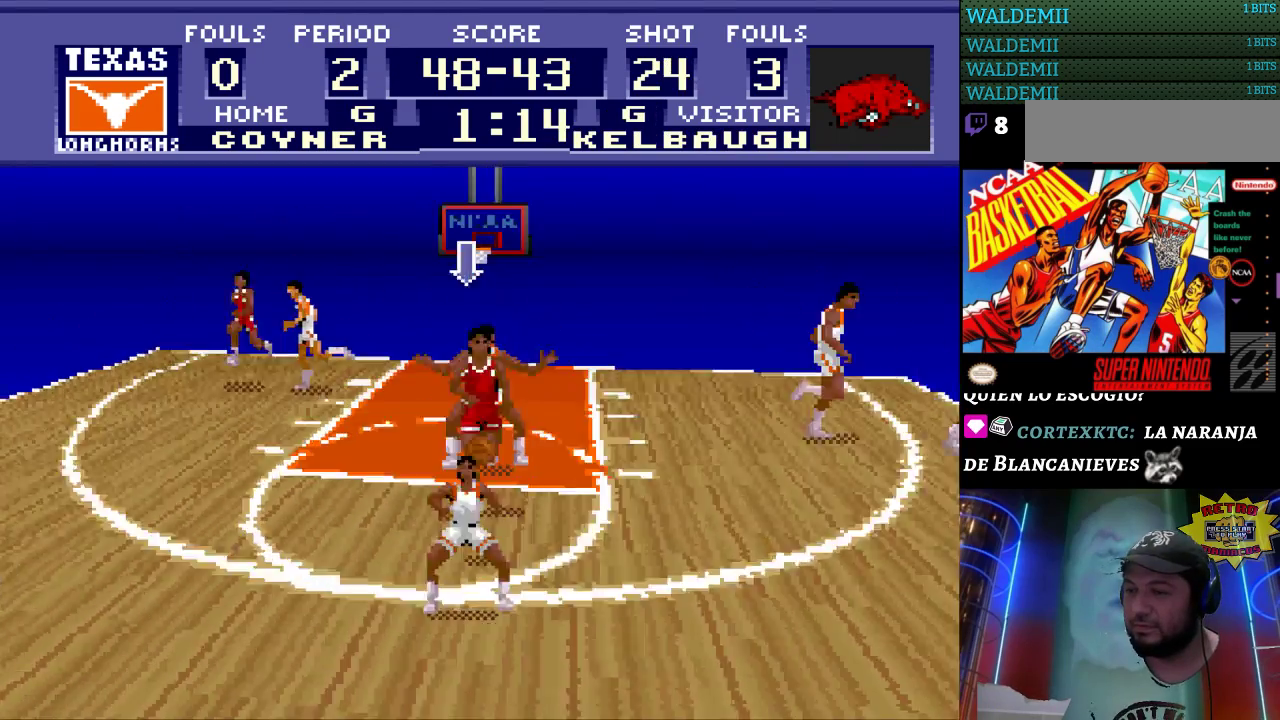
{"buttons": ["DPAD_UP"], "events": []}
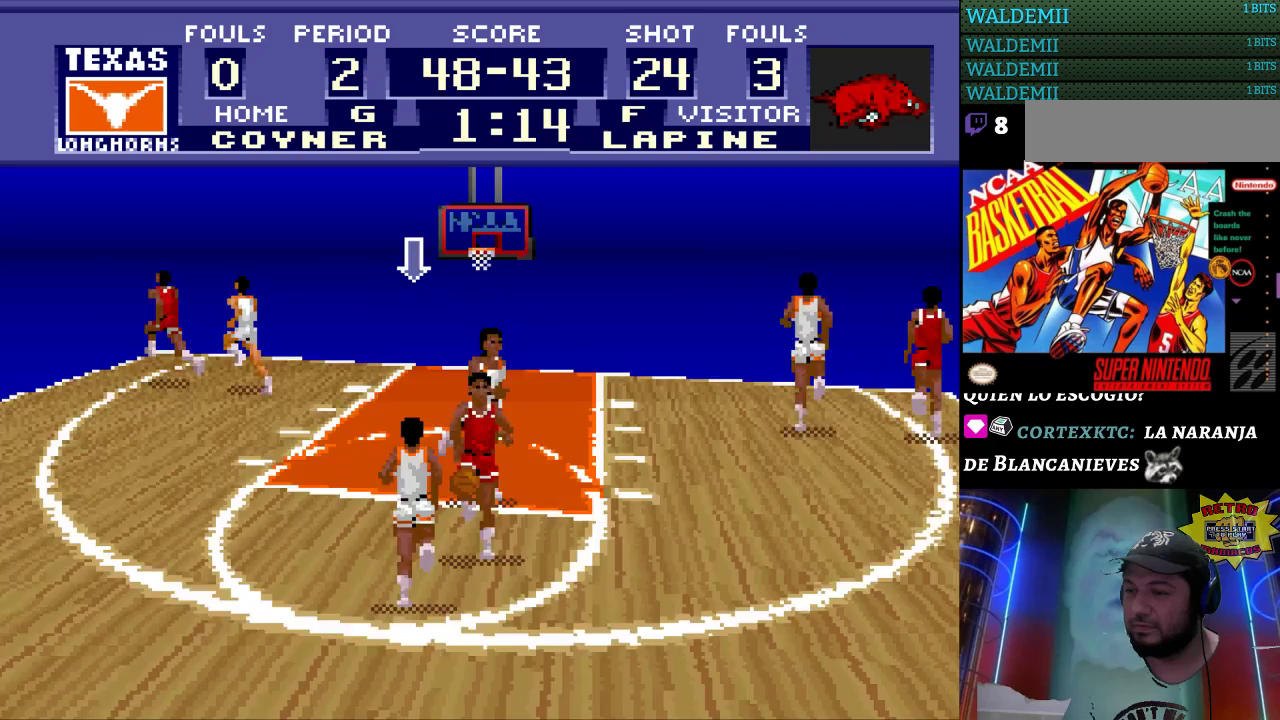
{"buttons": ["DPAD_UP", "DPAD_LEFT"], "events": [[167, "DPAD_UP", "up"], [200, "DPAD_RIGHT", "down"], [300, "DPAD_RIGHT", "up"], [467, "DPAD_LEFT", "down"], [500, "DPAD_UP", "down"]]}
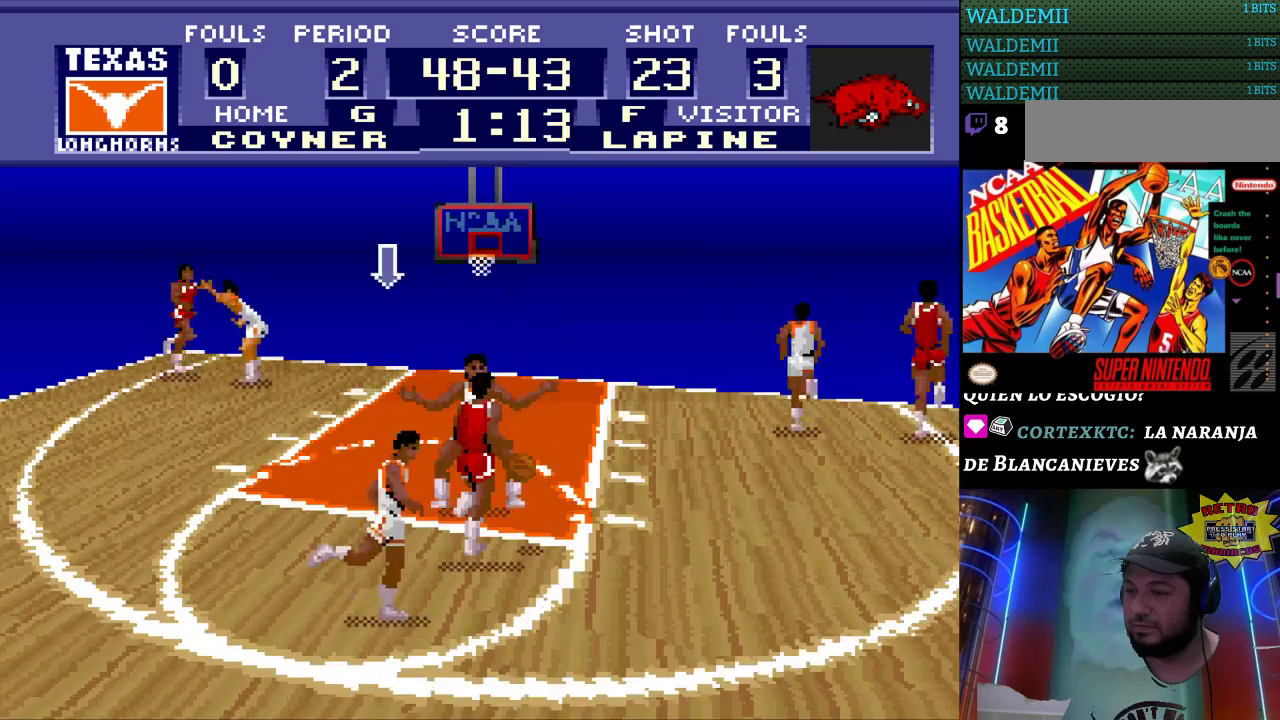
{"buttons": ["DPAD_RIGHT"], "events": [[233, "DPAD_LEFT", "up"], [500, "DPAD_RIGHT", "down"], [500, "DPAD_UP", "up"]]}
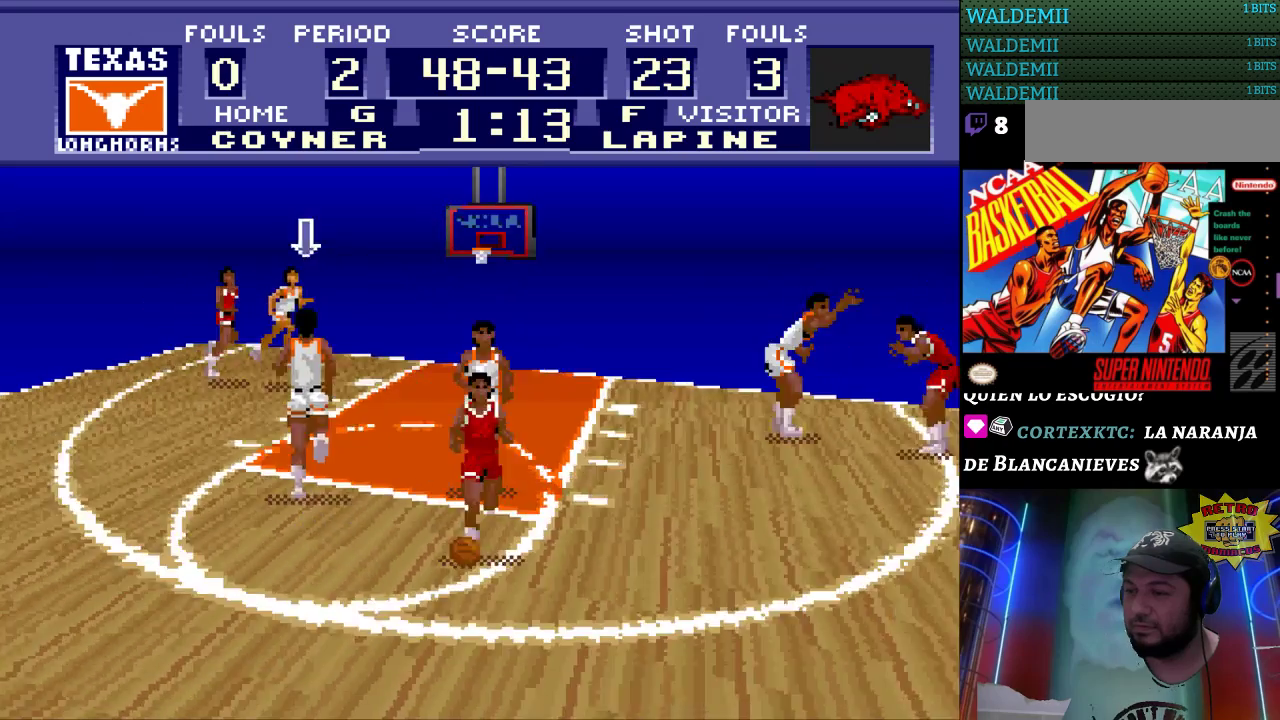
{"buttons": ["DPAD_DOWN"], "events": [[267, "DPAD_DOWN", "down"], [300, "DPAD_RIGHT", "up"]]}
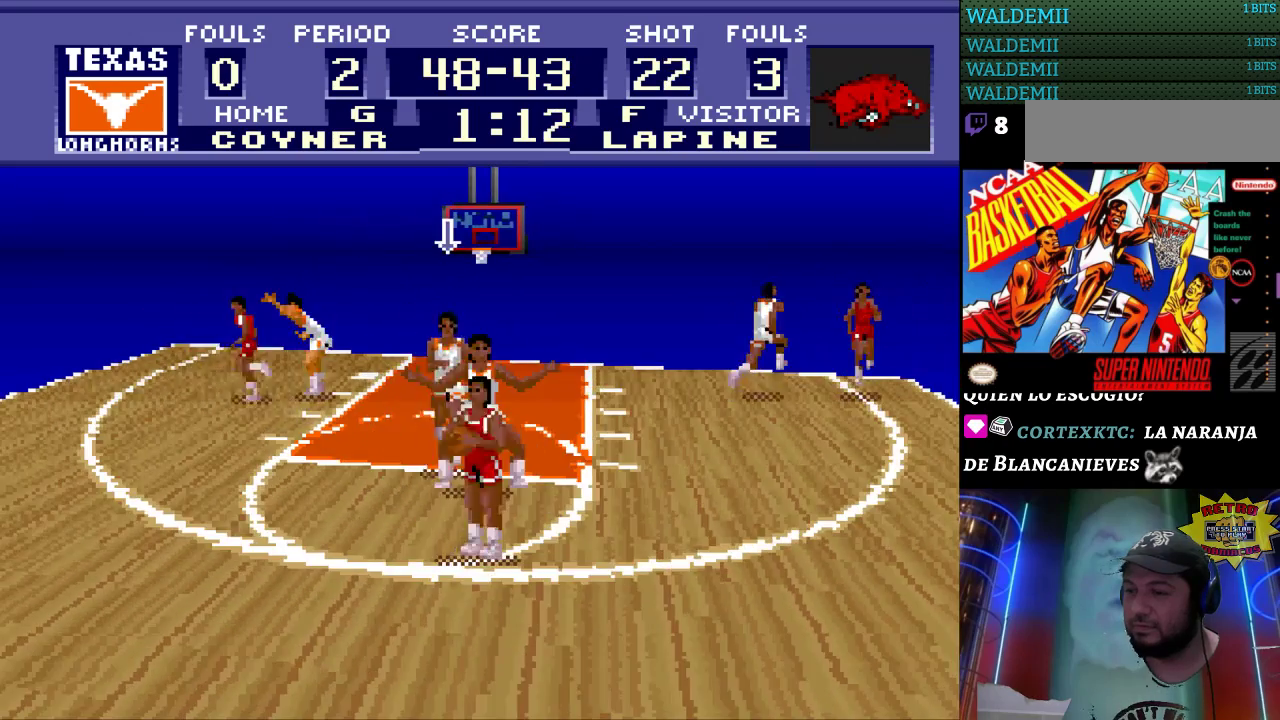
{"buttons": [], "events": [[100, "DPAD_DOWN", "up"]]}
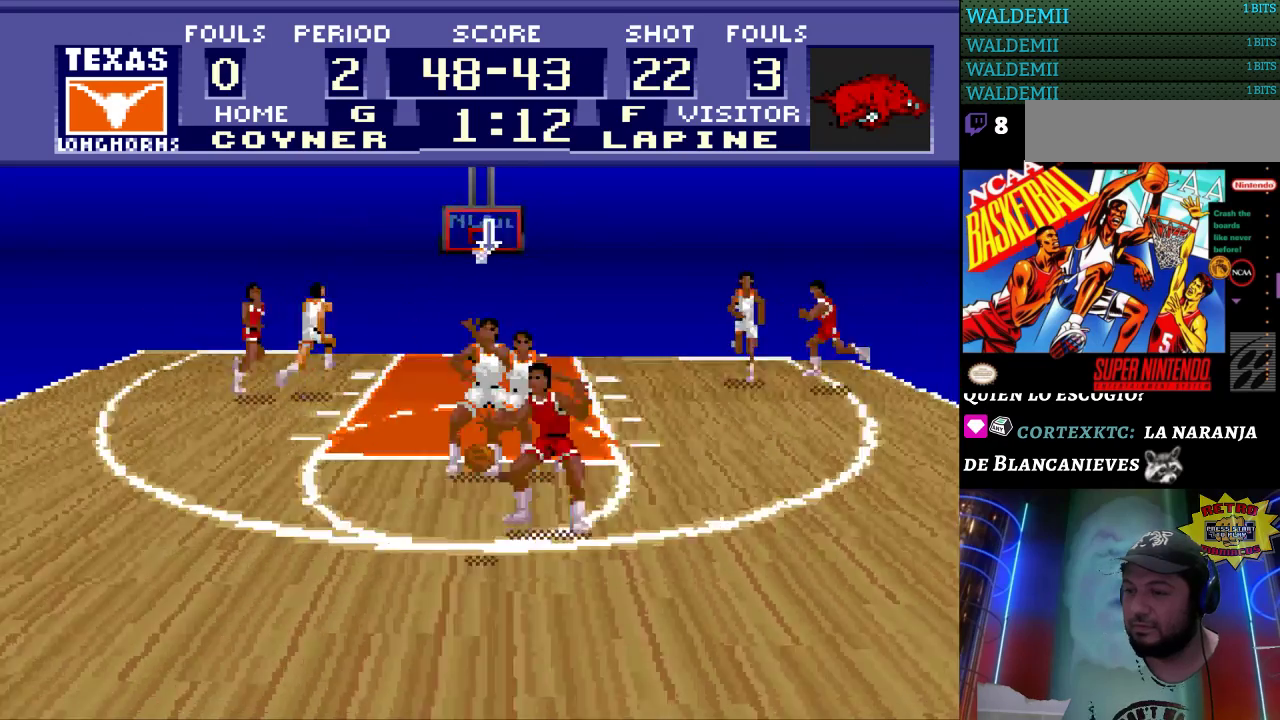
{"buttons": ["DPAD_DOWN"], "events": [[67, "DPAD_LEFT", "down"], [167, "DPAD_DOWN", "down"], [233, "DPAD_LEFT", "up"]]}
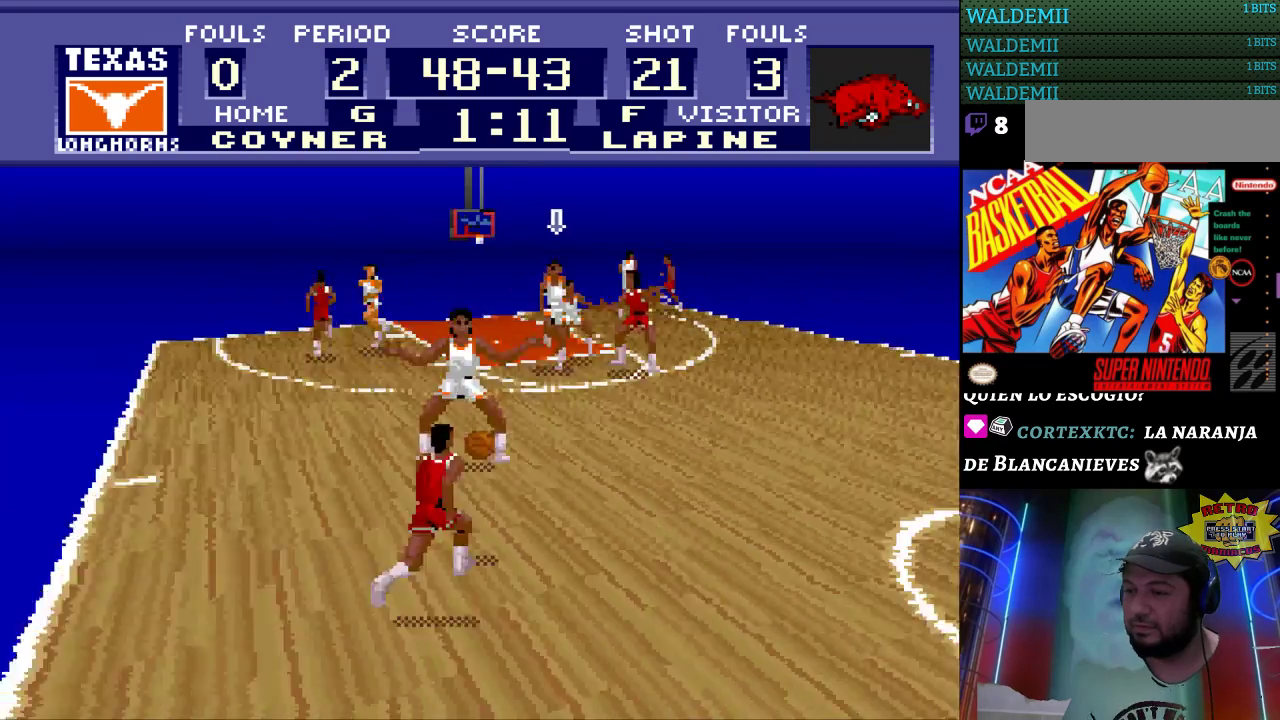
{"buttons": ["DPAD_DOWN", "DPAD_LEFT"], "events": [[200, "DPAD_LEFT", "down"], [333, "DPAD_DOWN", "up"], [467, "DPAD_DOWN", "down"]]}
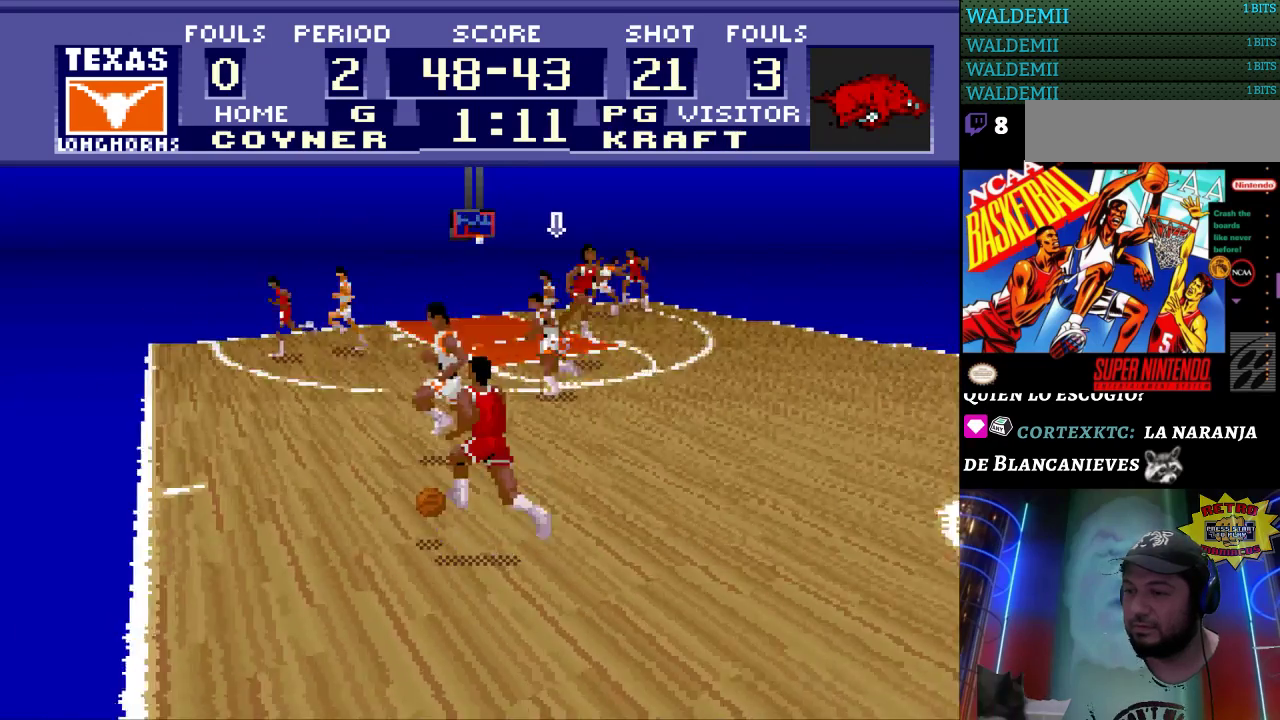
{"buttons": ["DPAD_DOWN"], "events": [[33, "DPAD_LEFT", "up"], [167, "DPAD_LEFT", "down"], [200, "DPAD_DOWN", "up"], [300, "DPAD_DOWN", "down"], [400, "DPAD_LEFT", "up"]]}
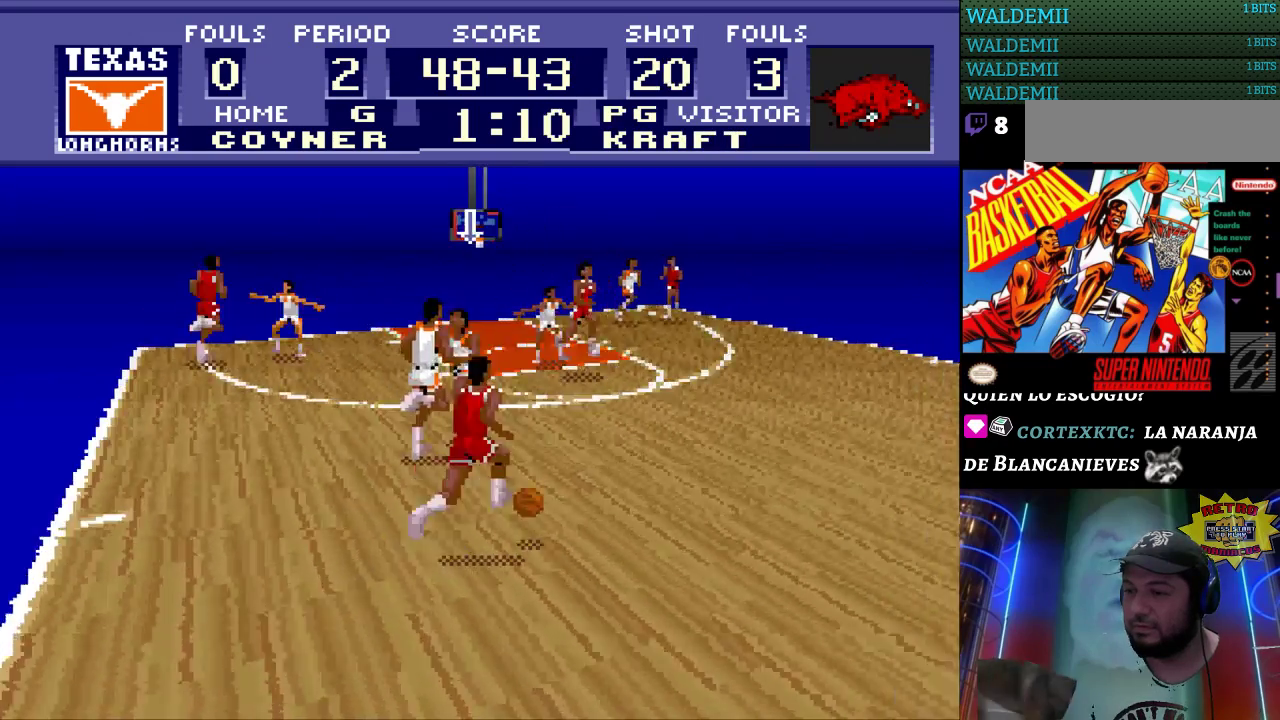
{"buttons": ["DPAD_RIGHT"], "events": [[33, "DPAD_DOWN", "up"], [300, "DPAD_RIGHT", "down"]]}
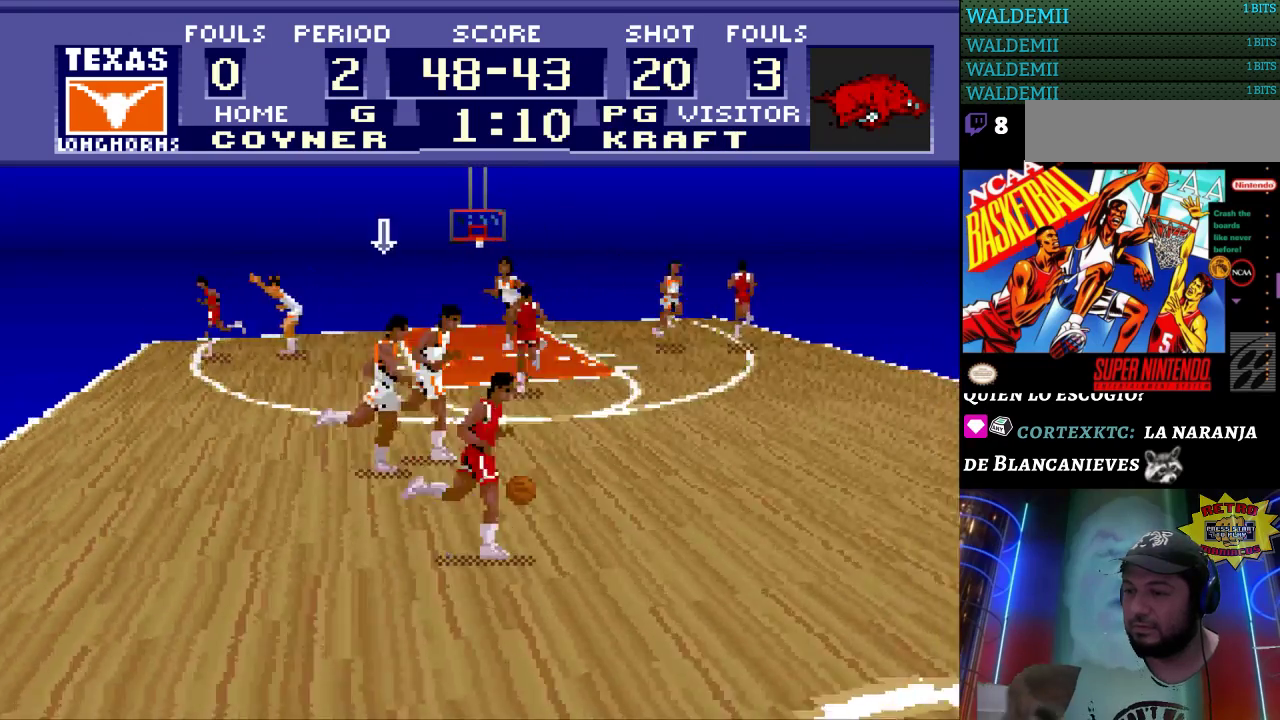
{"buttons": ["DPAD_RIGHT"], "events": []}
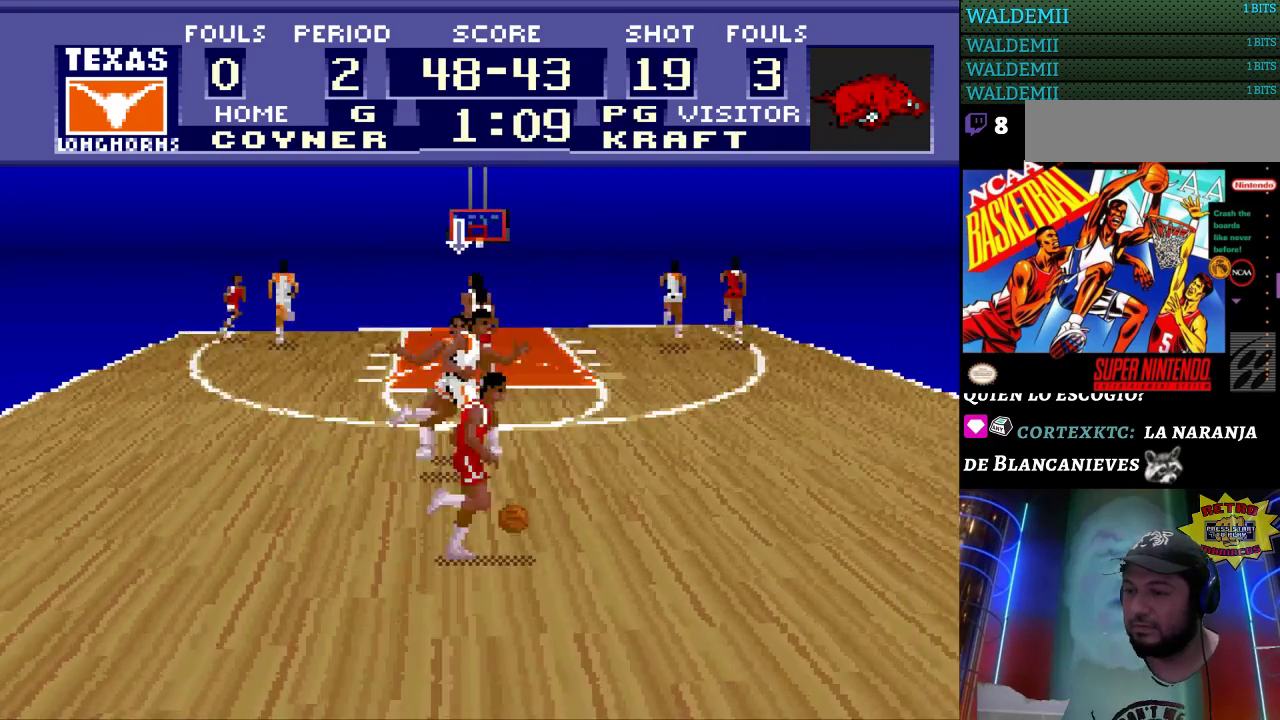
{"buttons": [], "events": [[100, "DPAD_RIGHT", "up"]]}
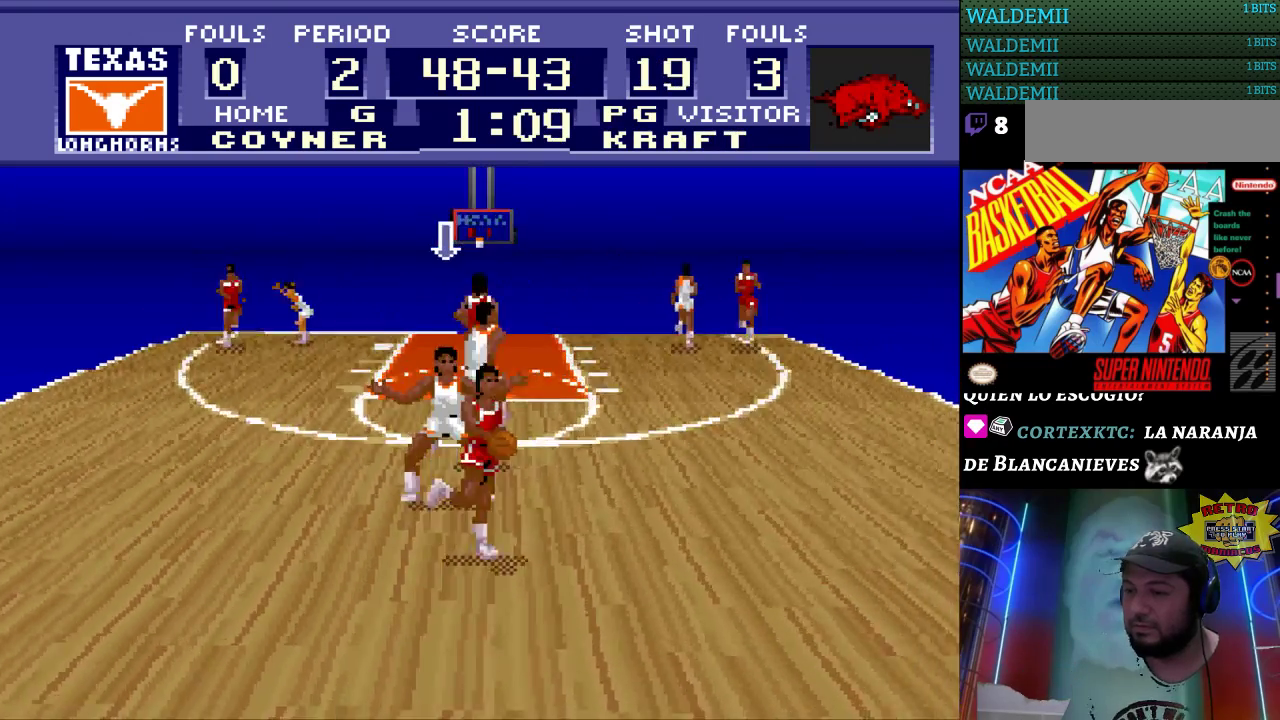
{"buttons": ["DPAD_RIGHT"], "events": [[333, "DPAD_RIGHT", "down"]]}
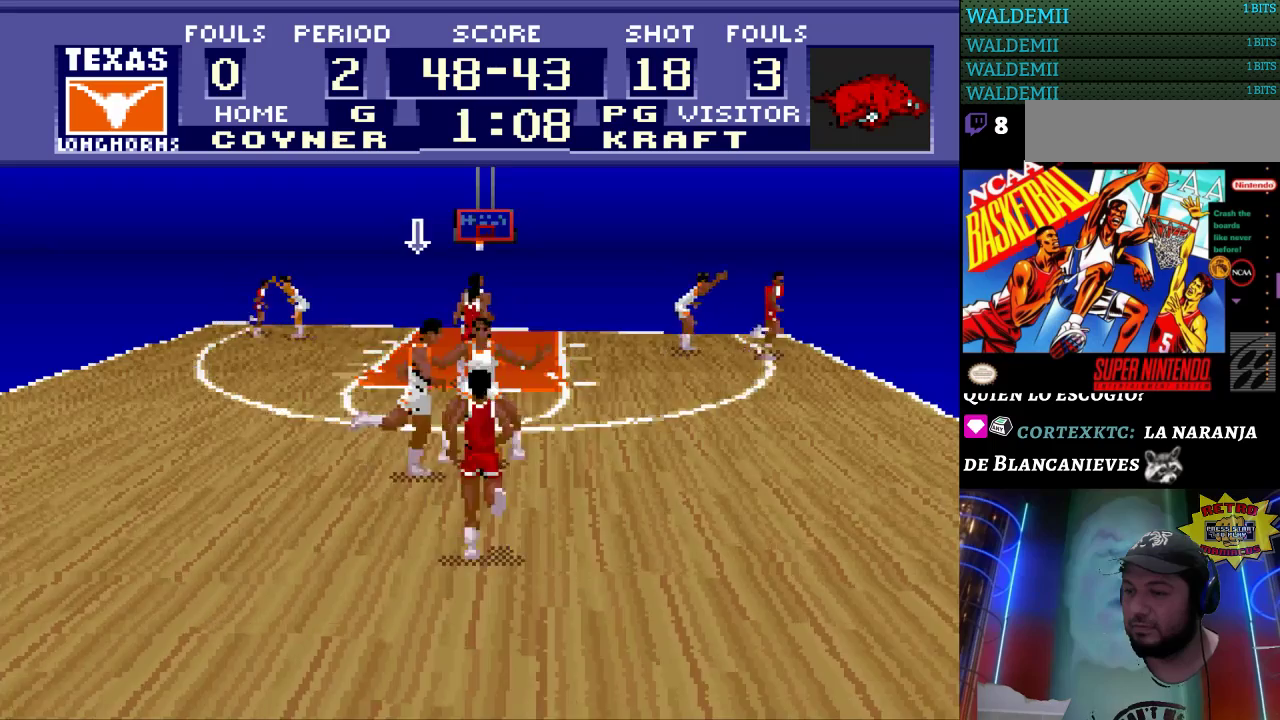
{"buttons": [], "events": [[133, "DPAD_RIGHT", "up"]]}